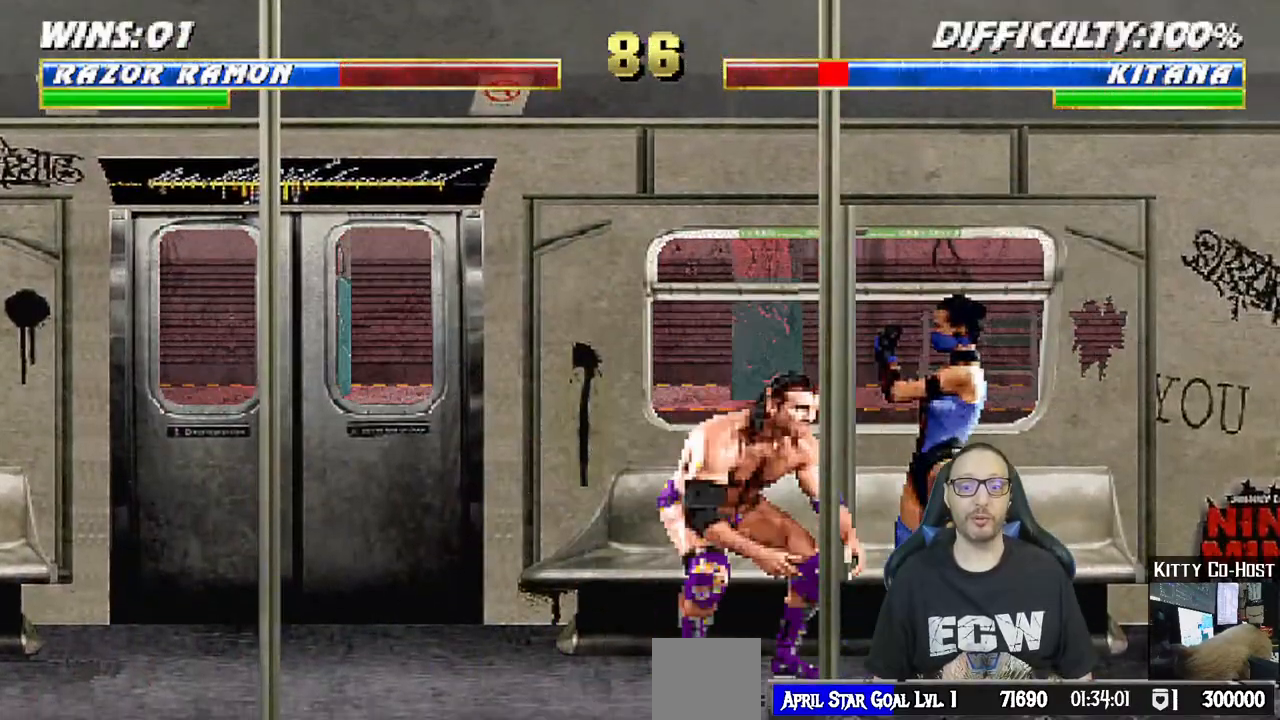
Gameplay with a controller (PlayStation layout); each line is a JSON object with the inputs held at the frame after it (dt_ms = milliseconds from this image to that frame). "events" lists button and stick changes between this image and that frame as [ms after this image, input, new state], when the widget could be followed in between.
{"dt_ms": 500, "buttons": ["SQUARE", "DPAD_LEFT"], "left_stick": "center", "right_stick": "center", "events": [[50, "L1", "up"], [100, "CROSS", "up"], [133, "SQUARE", "up"], [150, "DPAD_DOWN", "down"], [167, "DPAD_LEFT", "down"], [217, "DPAD_DOWN", "up"], [300, "DPAD_LEFT", "up"], [333, "SQUARE", "down"], [400, "DPAD_DOWN", "down"], [417, "SQUARE", "up"], [433, "DPAD_LEFT", "down"], [450, "DPAD_DOWN", "up"], [500, "SQUARE", "down"]]}
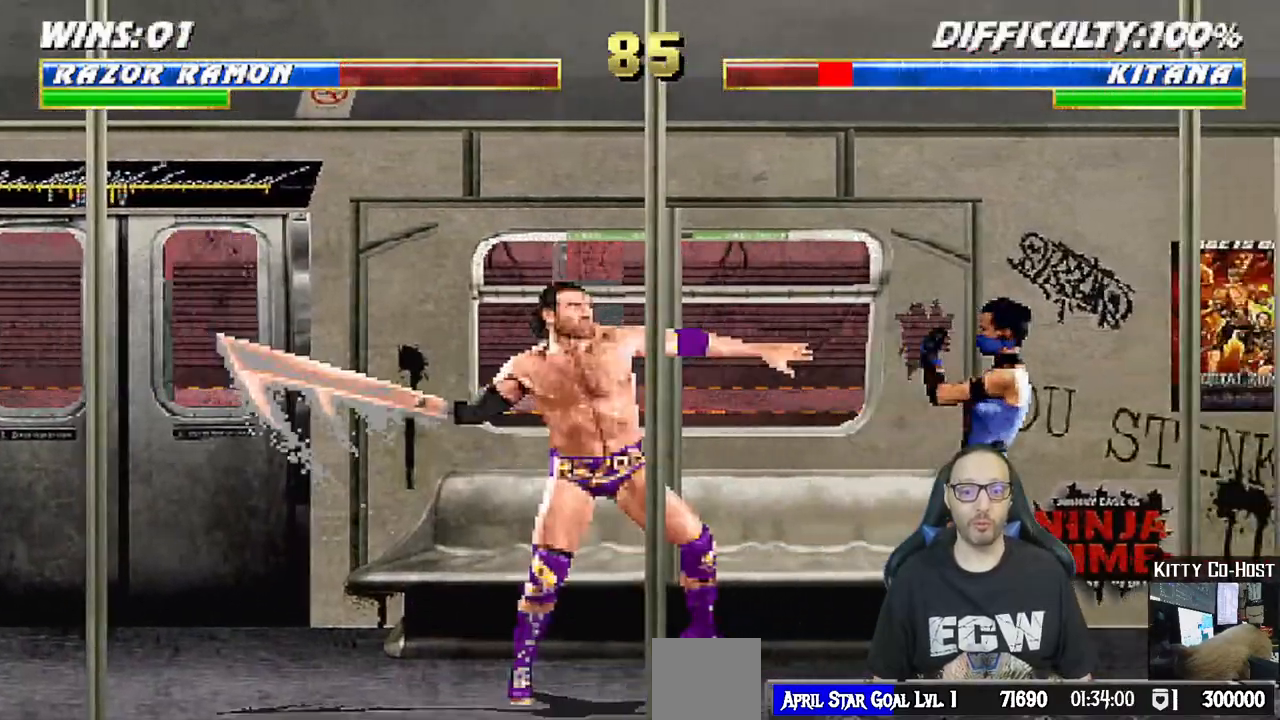
{"dt_ms": 500, "buttons": ["DPAD_RIGHT"], "left_stick": "center", "right_stick": "center", "events": [[33, "DPAD_LEFT", "up"], [83, "SQUARE", "up"], [150, "DPAD_DOWN", "down"], [150, "SQUARE", "down"], [167, "DPAD_LEFT", "down"], [200, "DPAD_DOWN", "up"], [283, "DPAD_LEFT", "up"], [283, "SQUARE", "up"], [417, "DPAD_DOWN", "down"], [433, "DPAD_RIGHT", "down"], [483, "DPAD_DOWN", "up"]]}
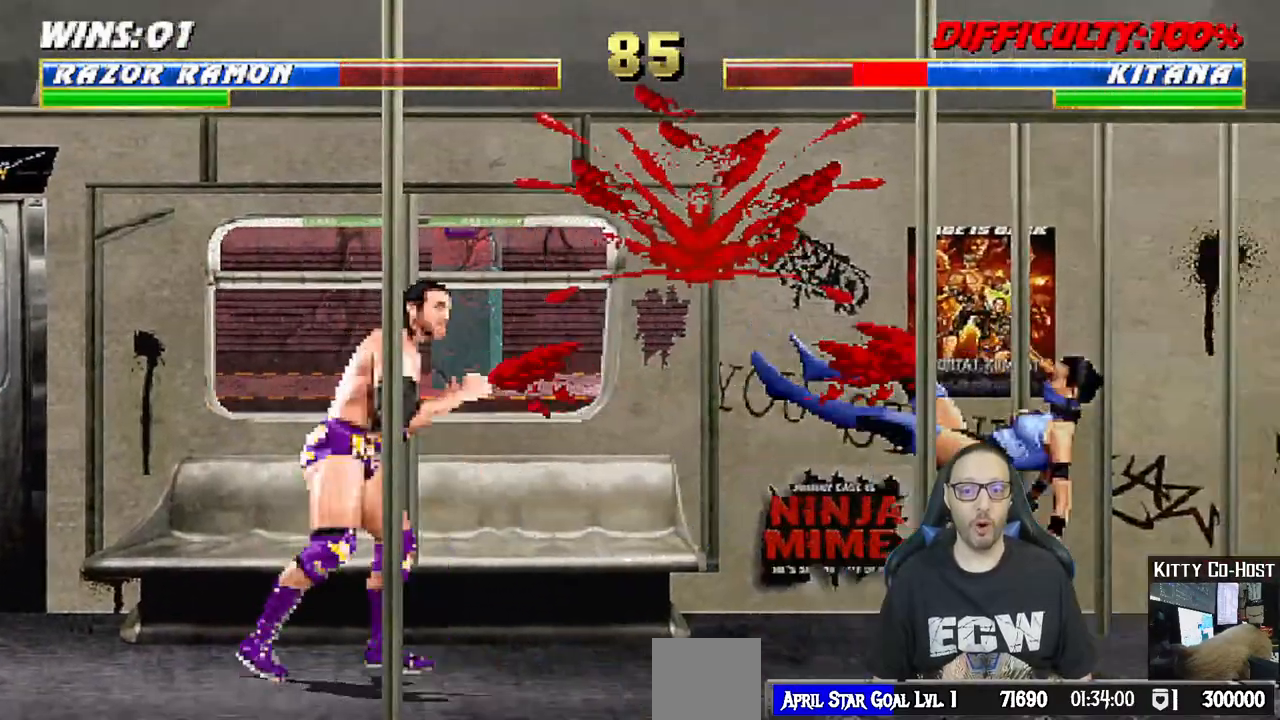
{"dt_ms": 500, "buttons": [], "left_stick": "center", "right_stick": "center"}
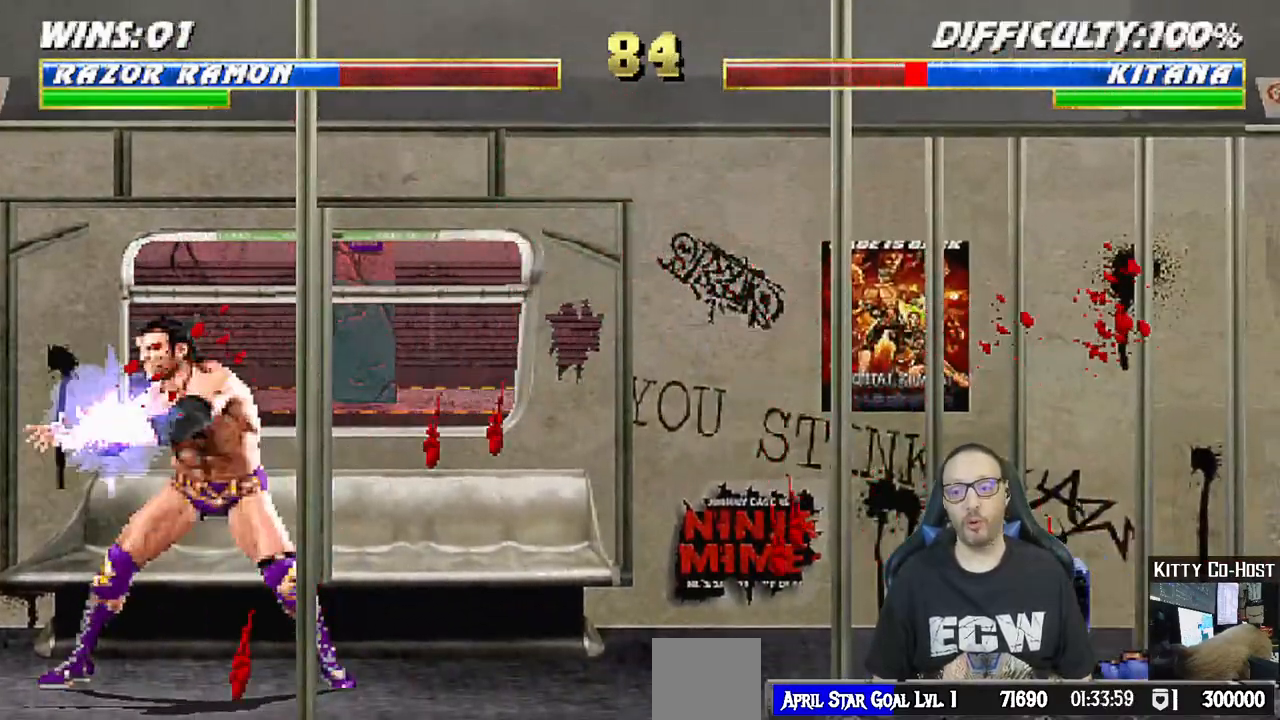
{"dt_ms": 500, "buttons": ["DPAD_RIGHT"], "left_stick": "center", "right_stick": "center", "events": [[500, "DPAD_RIGHT", "down"]]}
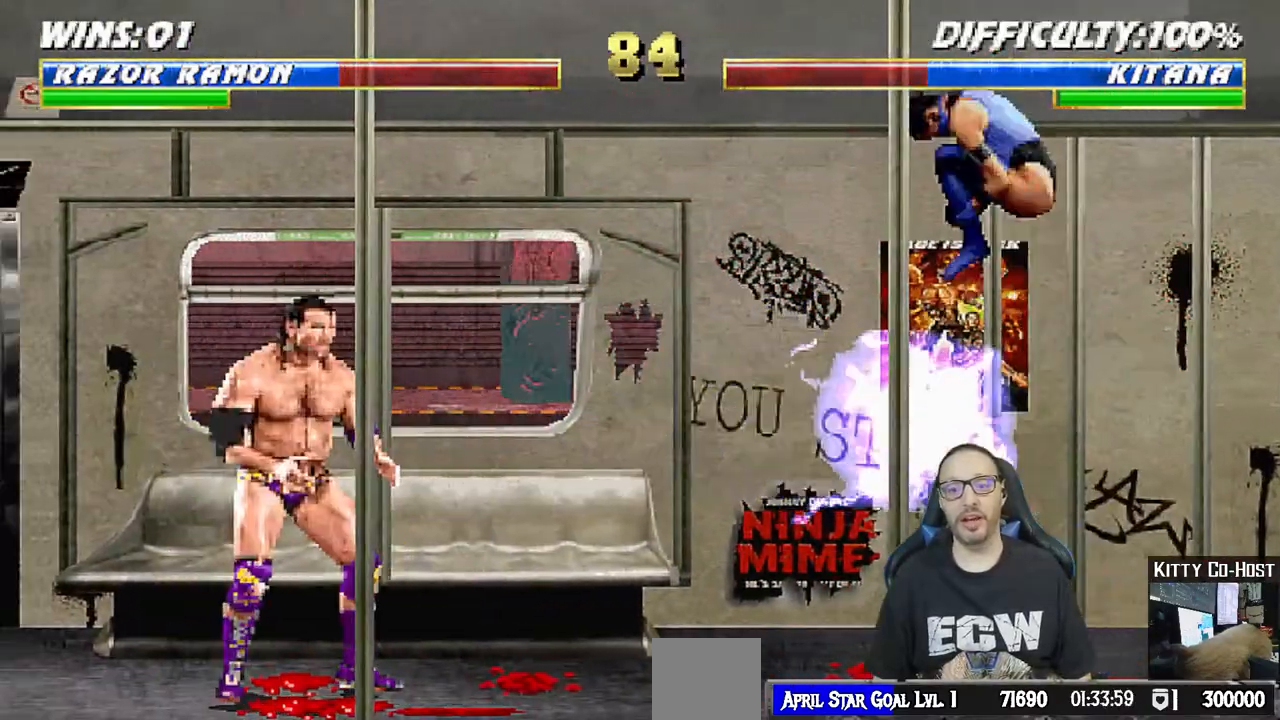
{"dt_ms": 500, "buttons": ["TRIANGLE"], "left_stick": "center", "right_stick": "center", "events": [[17, "L1", "down"], [117, "DPAD_UP", "down"], [233, "TRIANGLE", "down"], [250, "DPAD_RIGHT", "up"], [267, "DPAD_RIGHT", "down"], [267, "DPAD_UP", "up"], [283, "DPAD_RIGHT", "up"], [317, "L1", "up"], [350, "TRIANGLE", "up"], [400, "TRIANGLE", "down"]]}
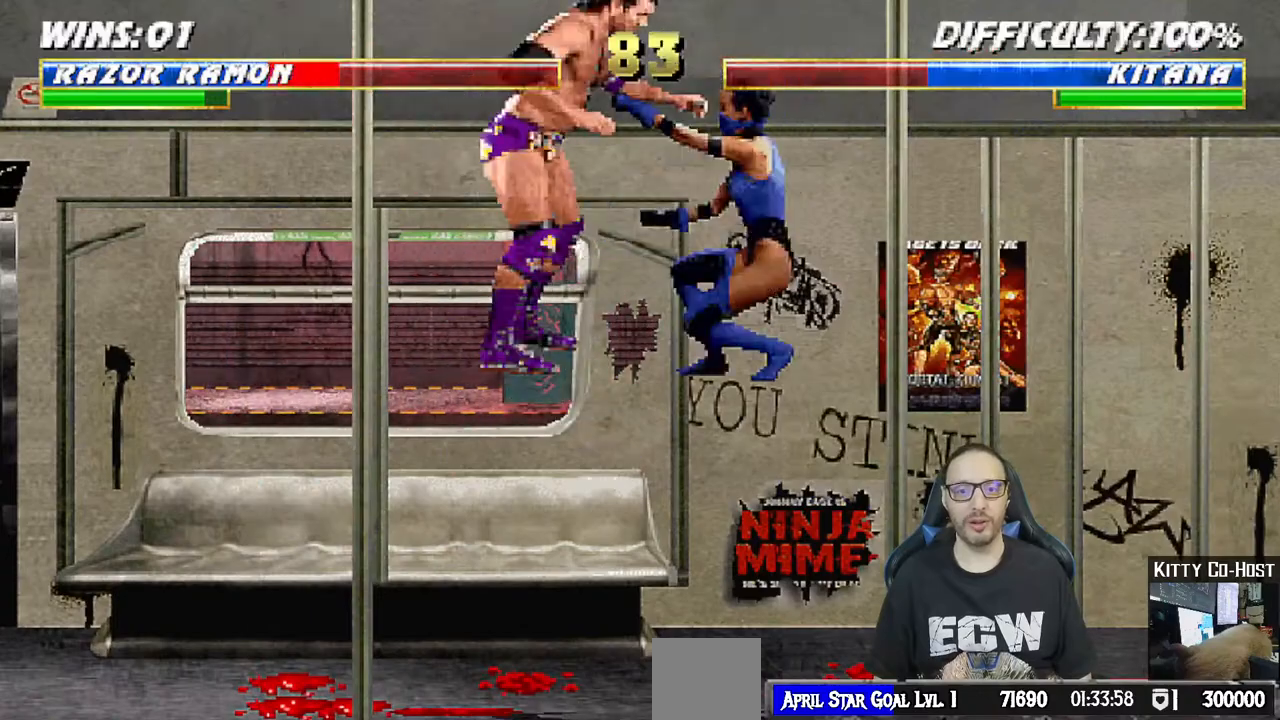
{"dt_ms": 500, "buttons": ["L1", "DPAD_DOWN", "DPAD_RIGHT"], "left_stick": "center", "right_stick": "center", "events": [[17, "DPAD_DOWN", "down"], [17, "L1", "down"], [17, "TRIANGLE", "up"], [33, "DPAD_LEFT", "down"], [100, "R1", "down"], [250, "DPAD_LEFT", "up"], [267, "DPAD_DOWN", "up"], [300, "L1", "up"], [450, "DPAD_DOWN", "down"], [450, "R1", "up"], [467, "DPAD_RIGHT", "down"], [467, "L1", "down"]]}
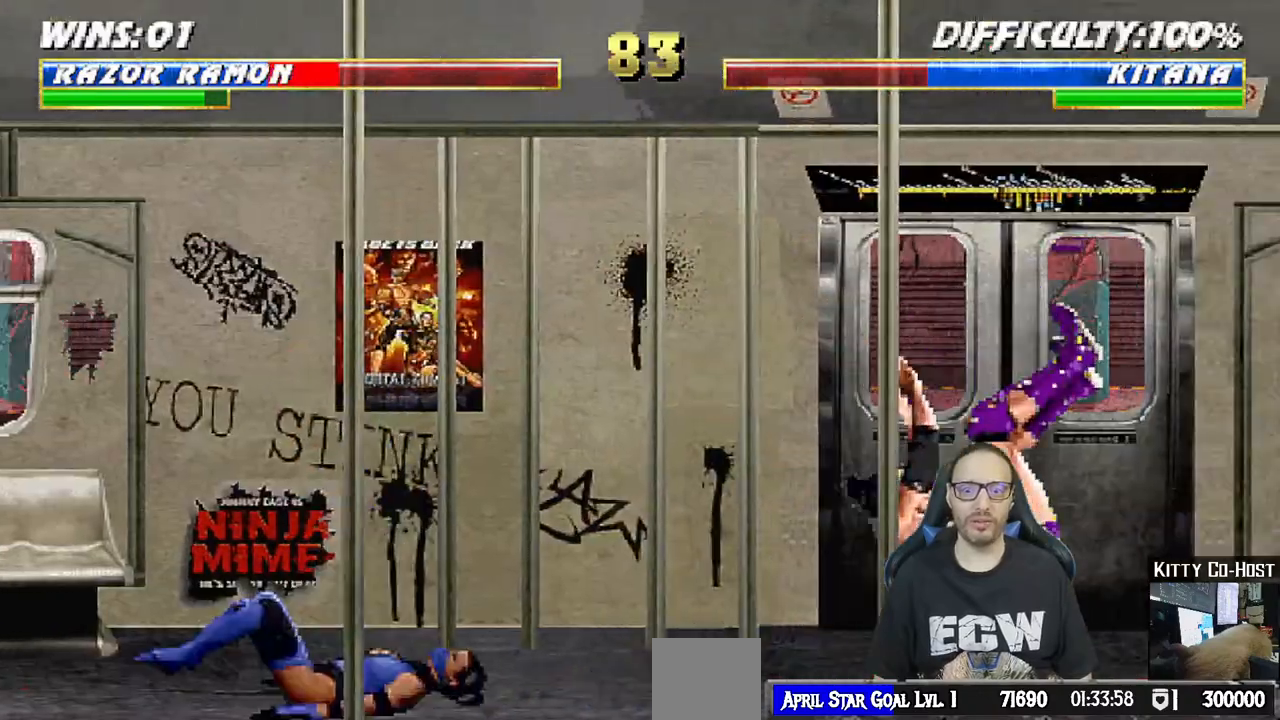
{"dt_ms": 500, "buttons": ["L1", "DPAD_UP", "DPAD_LEFT"], "left_stick": "center", "right_stick": "center", "events": [[67, "DPAD_DOWN", "up"], [100, "DPAD_RIGHT", "up"], [117, "L1", "up"], [283, "L1", "down"], [300, "DPAD_LEFT", "down"], [300, "DPAD_UP", "down"]]}
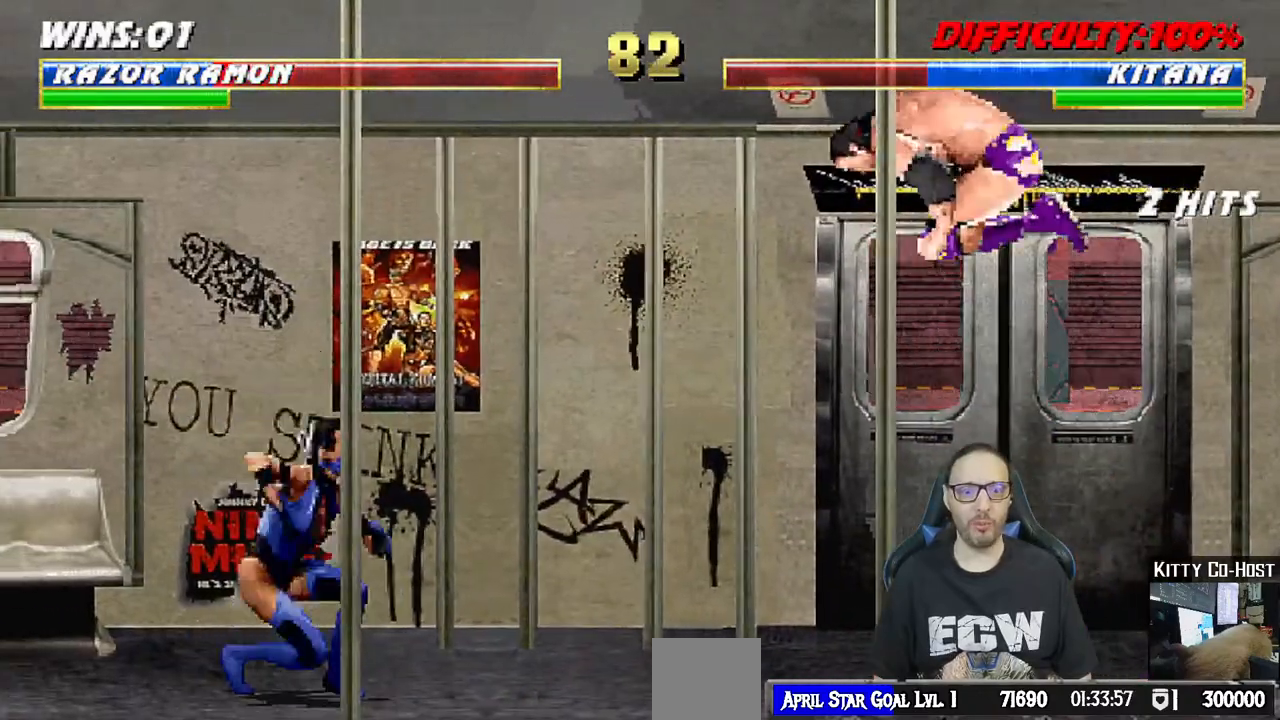
{"dt_ms": 500, "buttons": [], "left_stick": "center", "right_stick": "center", "events": [[83, "TRIANGLE", "down"], [117, "DPAD_LEFT", "up"], [133, "DPAD_UP", "up"], [183, "L1", "up"], [183, "TRIANGLE", "up"], [217, "TRIANGLE", "down"], [400, "TRIANGLE", "up"]]}
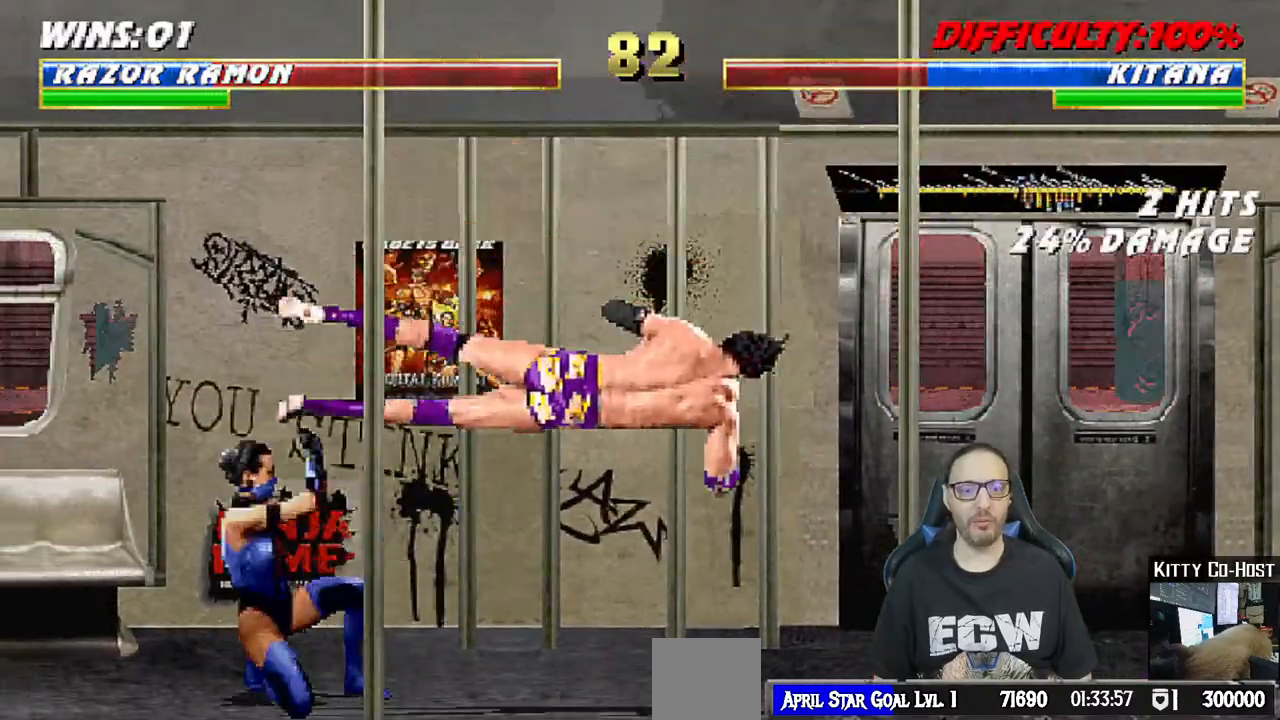
{"dt_ms": 500, "buttons": ["SQUARE", "L1", "DPAD_RIGHT"], "left_stick": "center", "right_stick": "center", "events": [[50, "DPAD_LEFT", "down"], [50, "DPAD_UP", "down"], [50, "L1", "down"], [267, "DPAD_LEFT", "up"], [283, "DPAD_RIGHT", "down"], [283, "DPAD_UP", "up"], [467, "SQUARE", "down"]]}
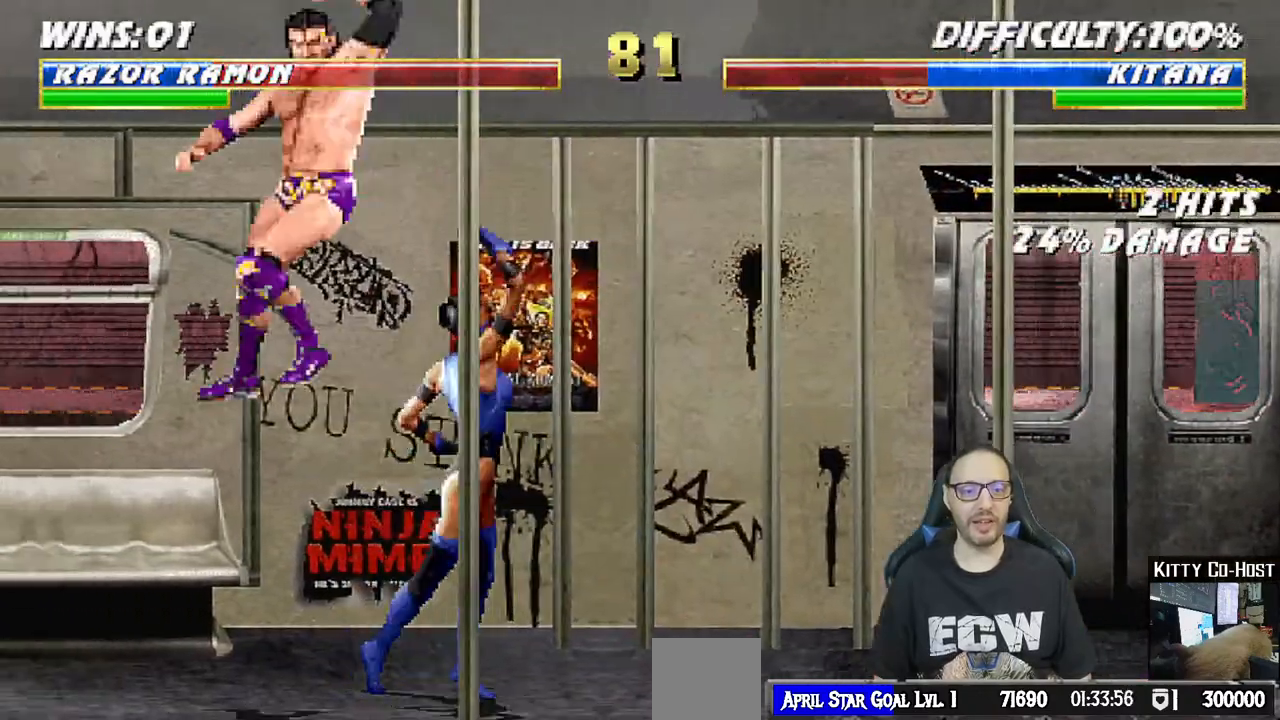
{"dt_ms": 500, "buttons": ["L1", "DPAD_DOWN"], "left_stick": "center", "right_stick": "center", "events": [[17, "DPAD_RIGHT", "up"], [67, "SQUARE", "up"], [117, "DPAD_DOWN", "down"], [150, "SQUARE", "down"], [217, "SQUARE", "up"], [300, "SQUARE", "down"], [367, "SQUARE", "up"], [417, "CROSS", "down"], [417, "SQUARE", "down"], [483, "CROSS", "up"], [483, "SQUARE", "up"]]}
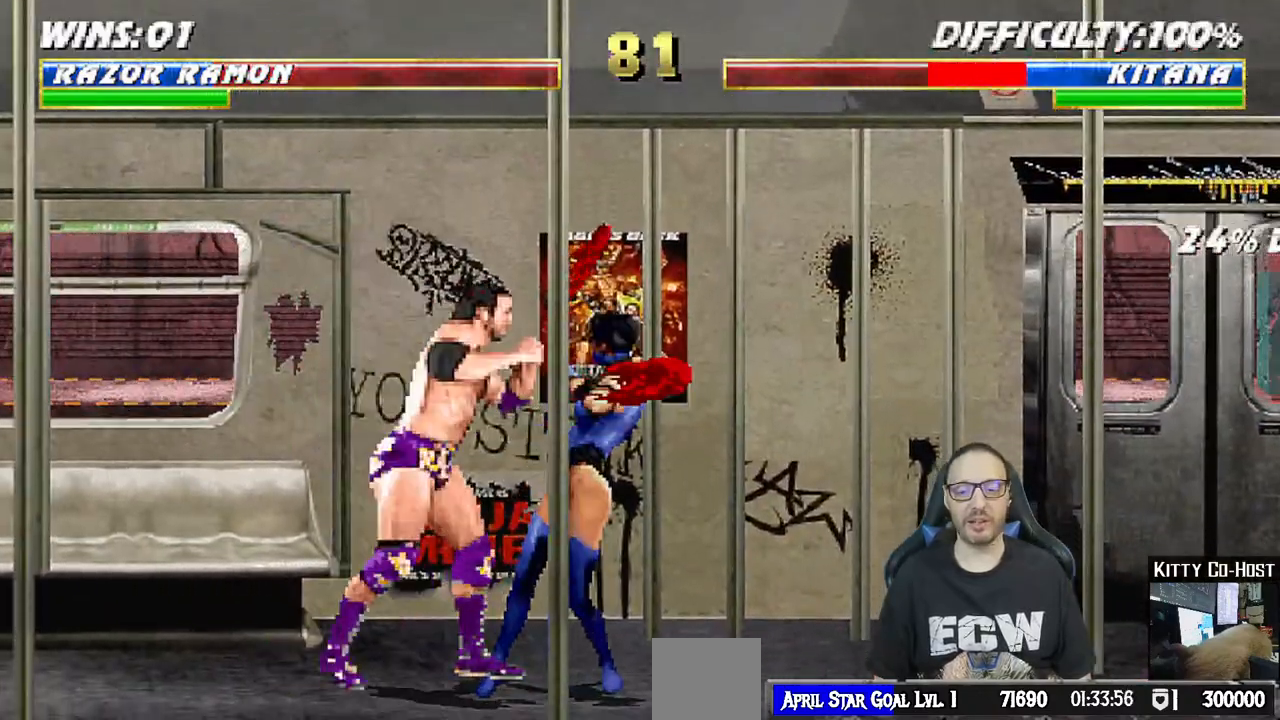
{"dt_ms": 500, "buttons": ["CROSS", "SQUARE"], "left_stick": "center", "right_stick": "center"}
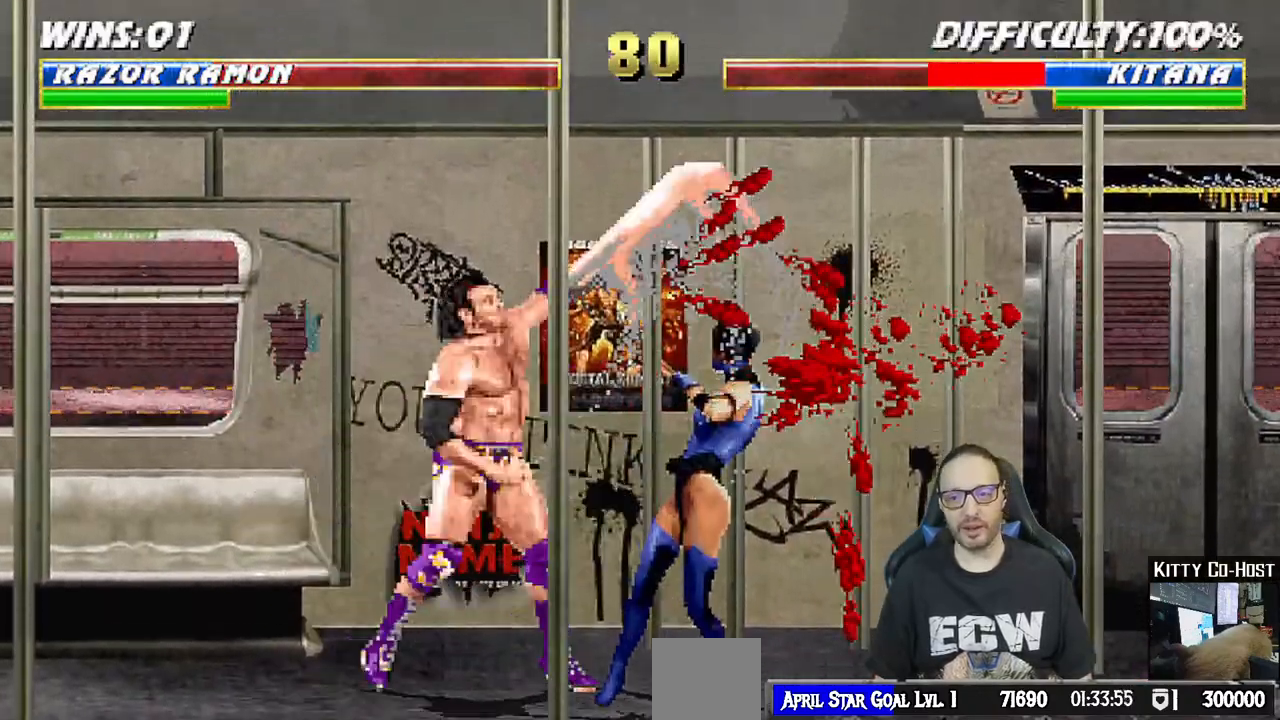
{"dt_ms": 500, "buttons": ["TRIANGLE"], "left_stick": "center", "right_stick": "center", "events": [[17, "CROSS", "up"], [17, "SQUARE", "up"], [150, "DPAD_LEFT", "down"], [233, "DPAD_LEFT", "up"], [283, "DPAD_RIGHT", "down"], [417, "TRIANGLE", "down"], [450, "DPAD_RIGHT", "up"]]}
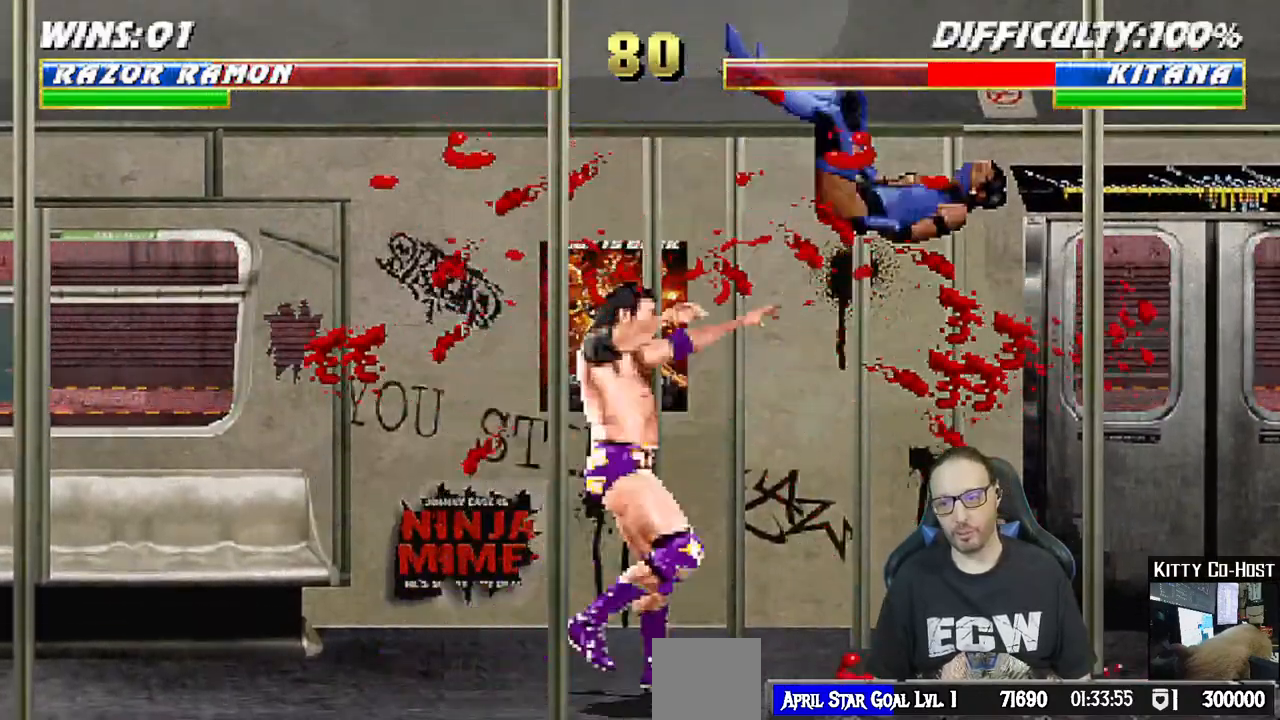
{"dt_ms": 500, "buttons": [], "left_stick": "center", "right_stick": "center"}
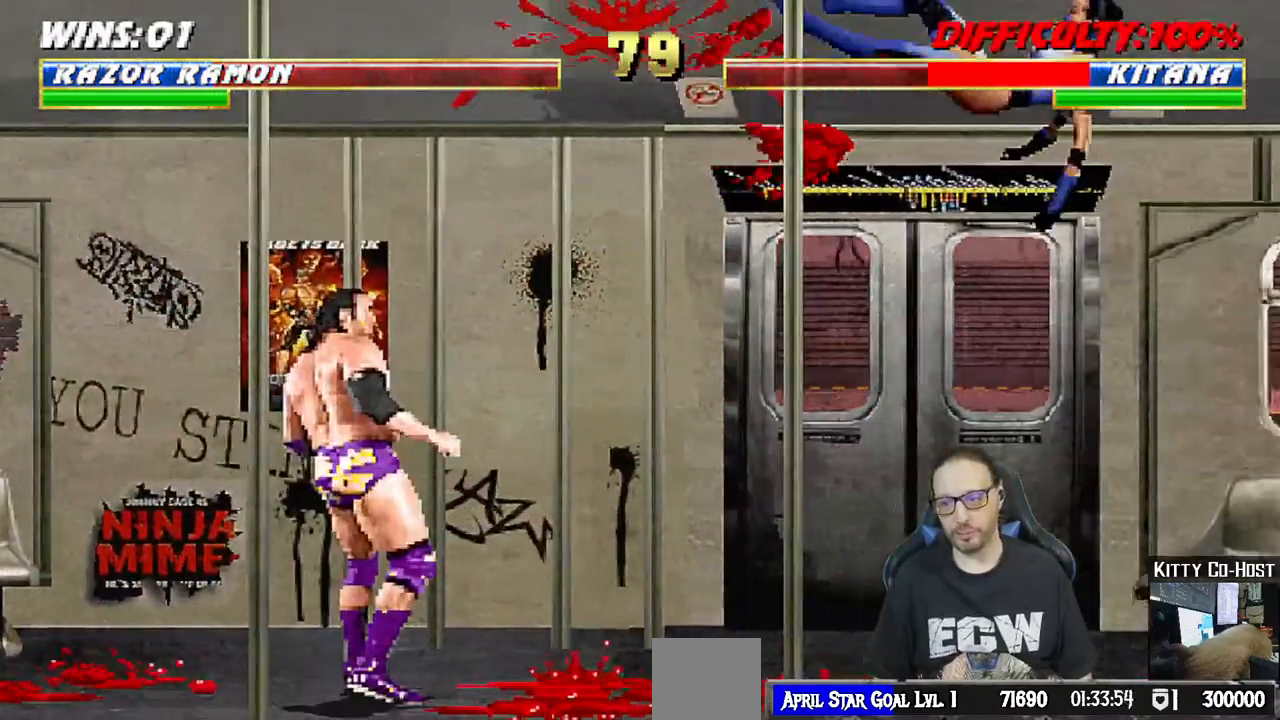
{"dt_ms": 500, "buttons": ["DPAD_RIGHT"], "left_stick": "center", "right_stick": "center", "events": [[250, "DPAD_RIGHT", "down"]]}
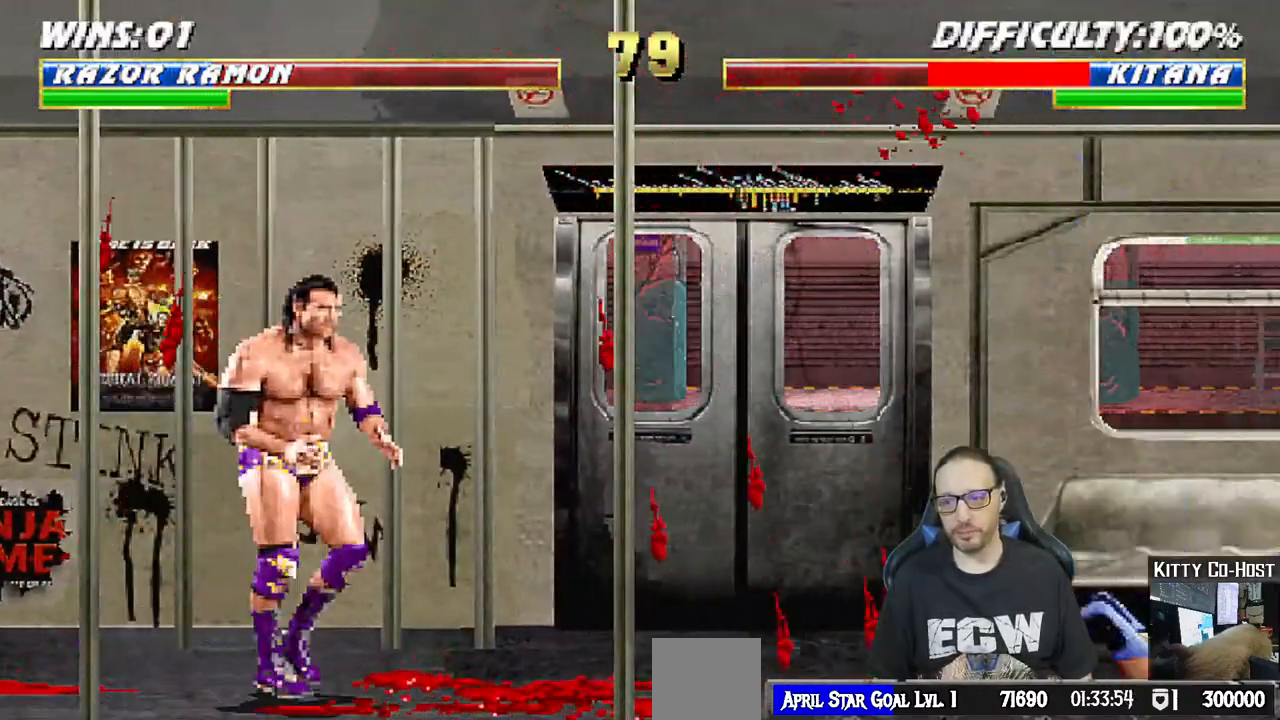
{"dt_ms": 500, "buttons": ["L1", "DPAD_UP", "DPAD_RIGHT"], "left_stick": "center", "right_stick": "center", "events": [[50, "DPAD_RIGHT", "up"], [183, "DPAD_LEFT", "down"], [283, "DPAD_LEFT", "up"], [400, "DPAD_RIGHT", "down"], [400, "L1", "down"], [467, "DPAD_UP", "down"]]}
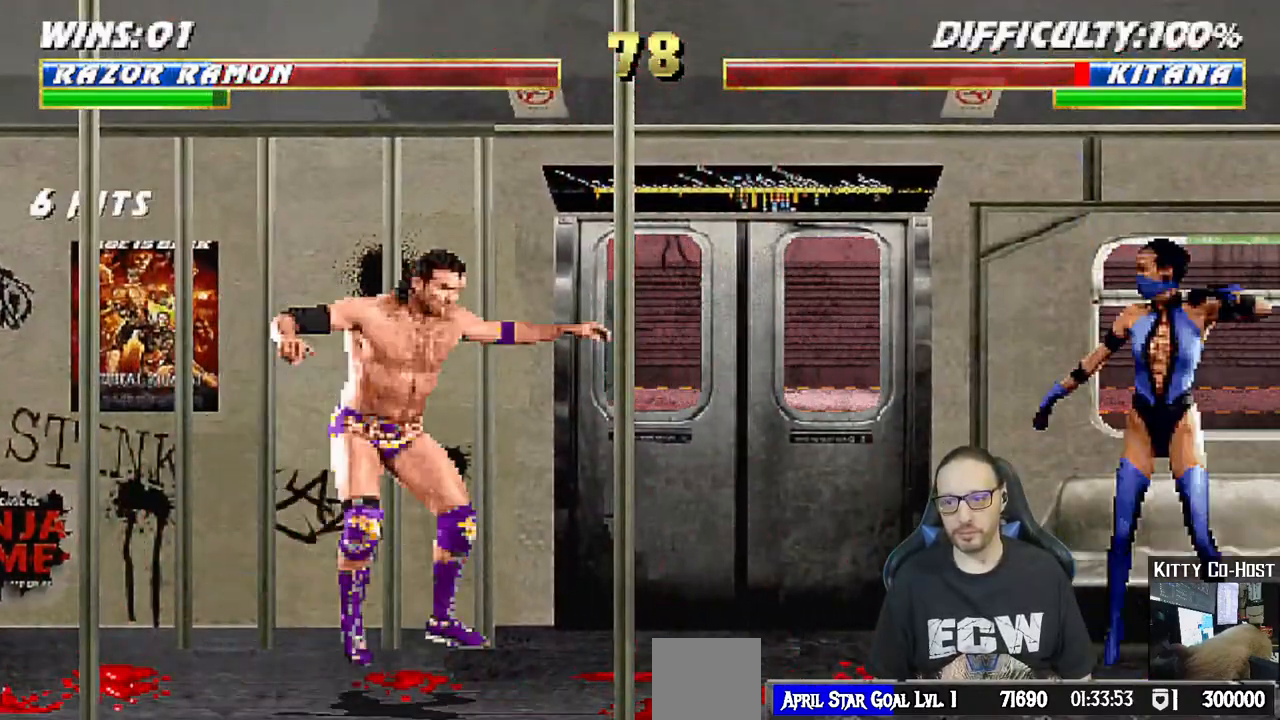
{"dt_ms": 500, "buttons": ["TRIANGLE"], "left_stick": "center", "right_stick": "center", "events": [[183, "TRIANGLE", "down"], [250, "DPAD_UP", "up"], [267, "DPAD_RIGHT", "up"], [283, "L1", "up"], [283, "TRIANGLE", "up"], [333, "TRIANGLE", "down"]]}
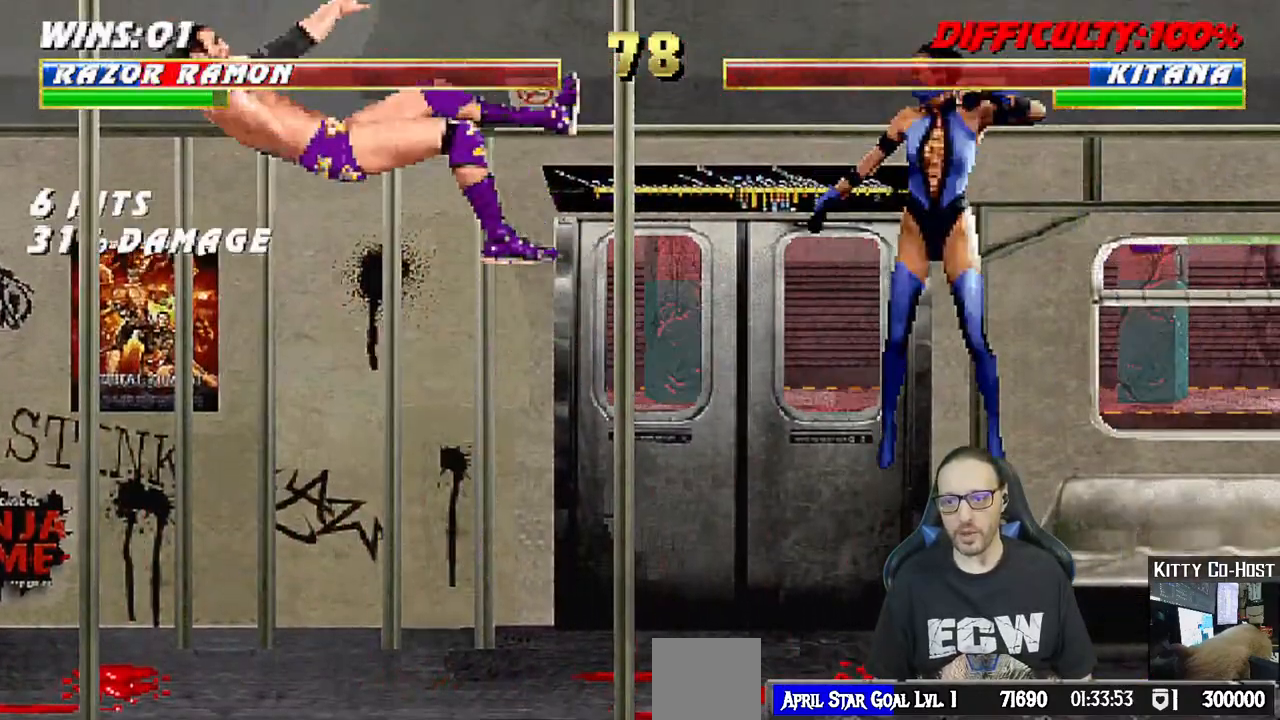
{"dt_ms": 500, "buttons": [], "left_stick": "center", "right_stick": "center", "events": [[17, "TRIANGLE", "up"], [133, "DPAD_LEFT", "down"], [150, "DPAD_DOWN", "down"], [150, "R1", "down"], [300, "DPAD_LEFT", "up"], [317, "DPAD_DOWN", "up"], [367, "R1", "up"]]}
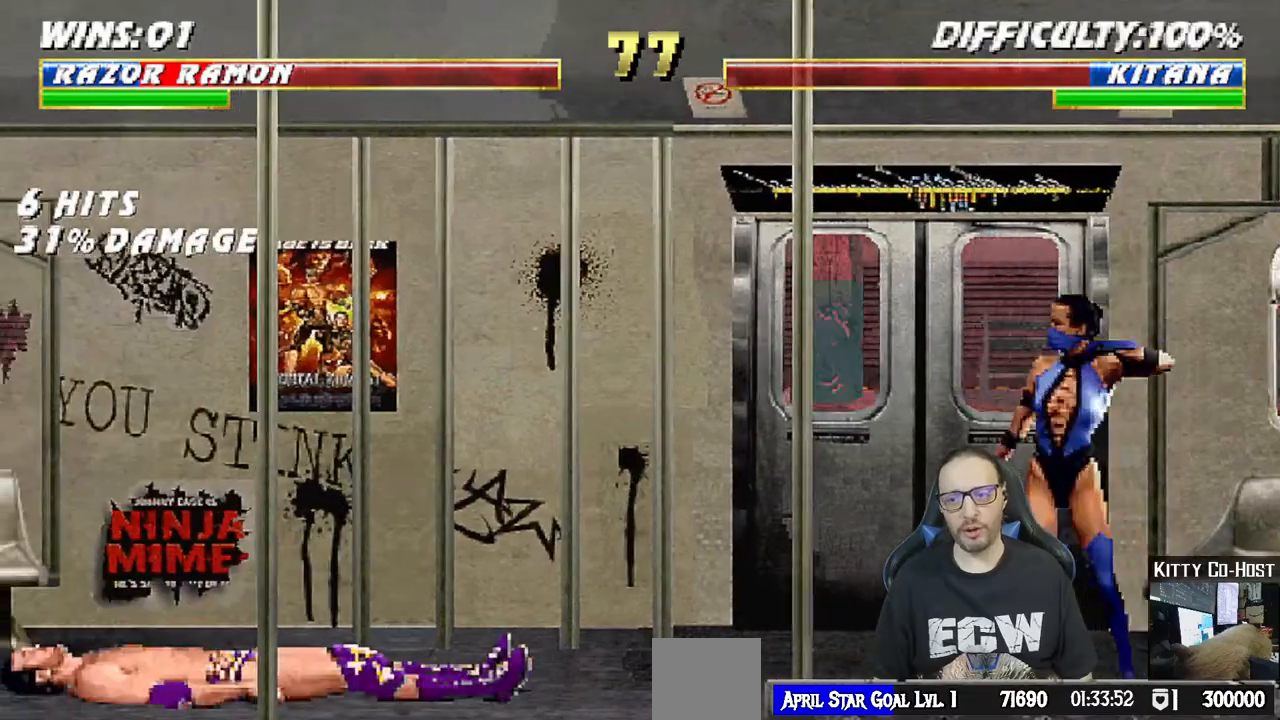
{"dt_ms": 500, "buttons": ["TRIANGLE"], "left_stick": "center", "right_stick": "center", "events": [[67, "DPAD_LEFT", "down"], [67, "L1", "down"], [83, "DPAD_UP", "down"], [267, "TRIANGLE", "down"], [367, "TRIANGLE", "up"], [383, "DPAD_LEFT", "up"], [383, "DPAD_UP", "up"], [417, "L1", "up"], [417, "TRIANGLE", "down"]]}
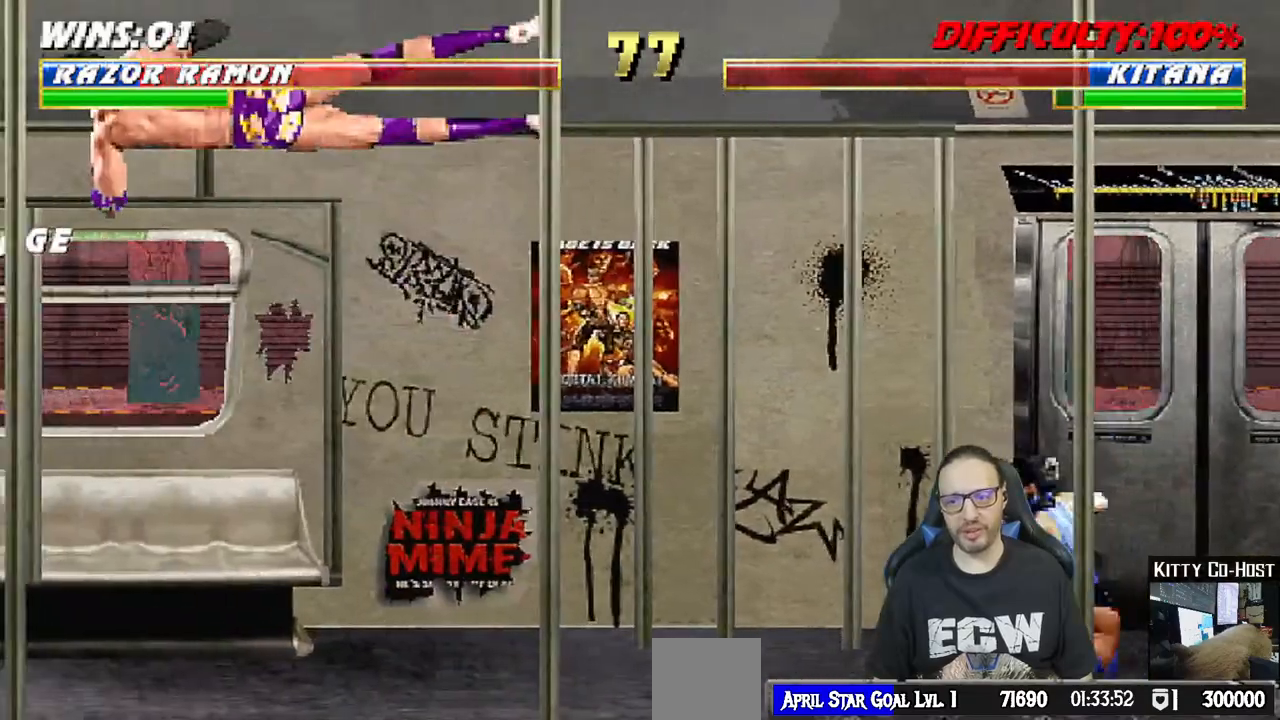
{"dt_ms": 500, "buttons": ["R1"], "left_stick": "center", "right_stick": "center"}
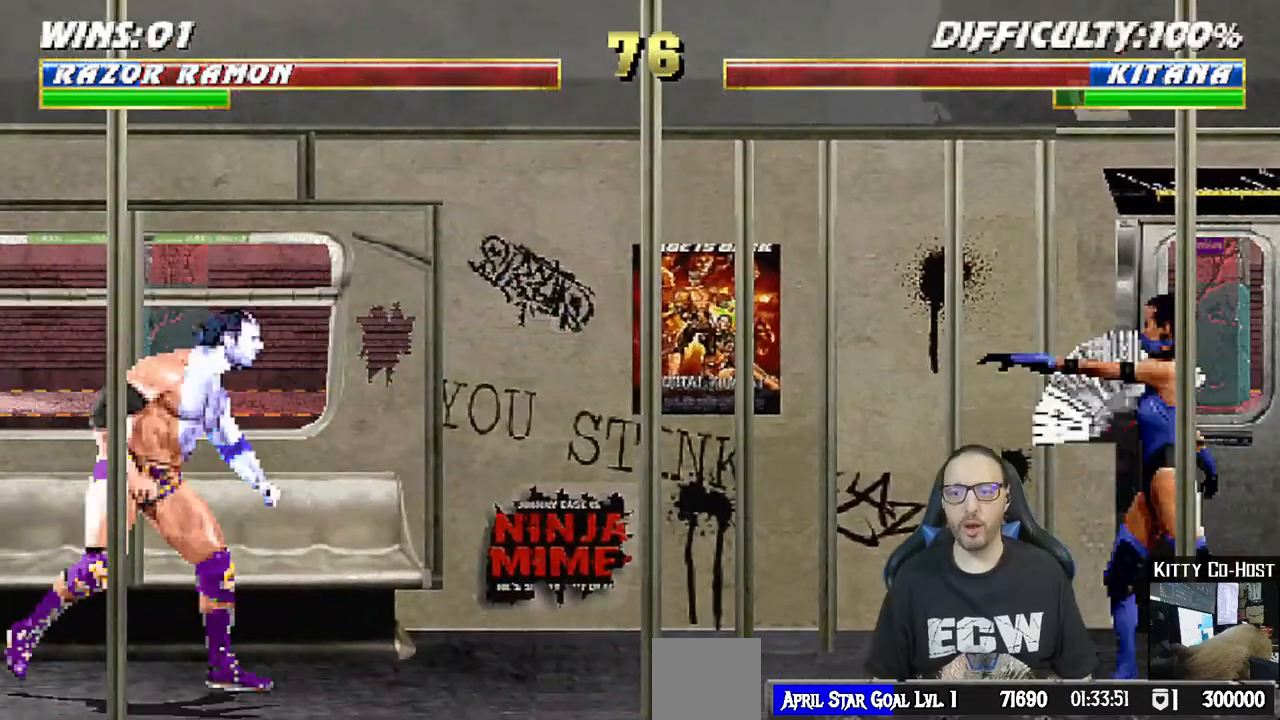
{"dt_ms": 1000, "buttons": ["L1", "DPAD_RIGHT"], "left_stick": "center", "right_stick": "center"}
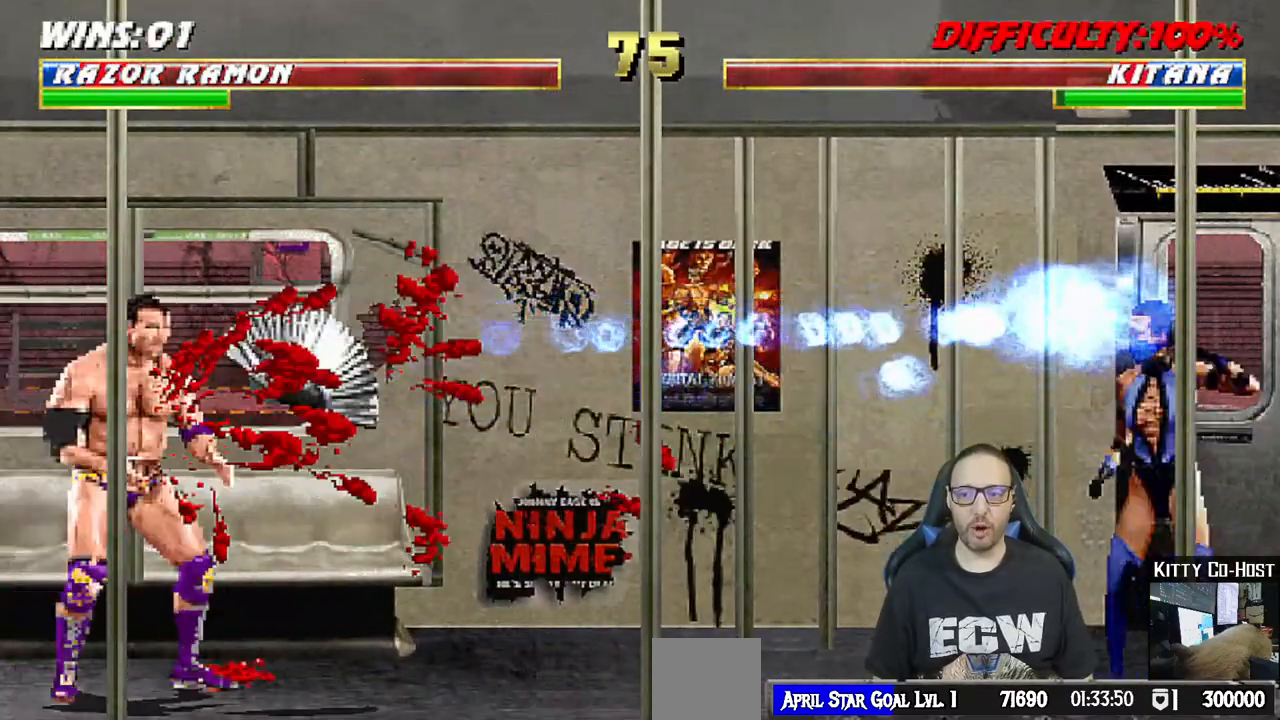
{"dt_ms": 500, "buttons": [], "left_stick": "center", "right_stick": "center", "events": [[167, "DPAD_UP", "down"], [383, "TRIANGLE", "down"], [417, "DPAD_UP", "up"], [433, "DPAD_RIGHT", "up"], [467, "L1", "up"], [500, "TRIANGLE", "up"]]}
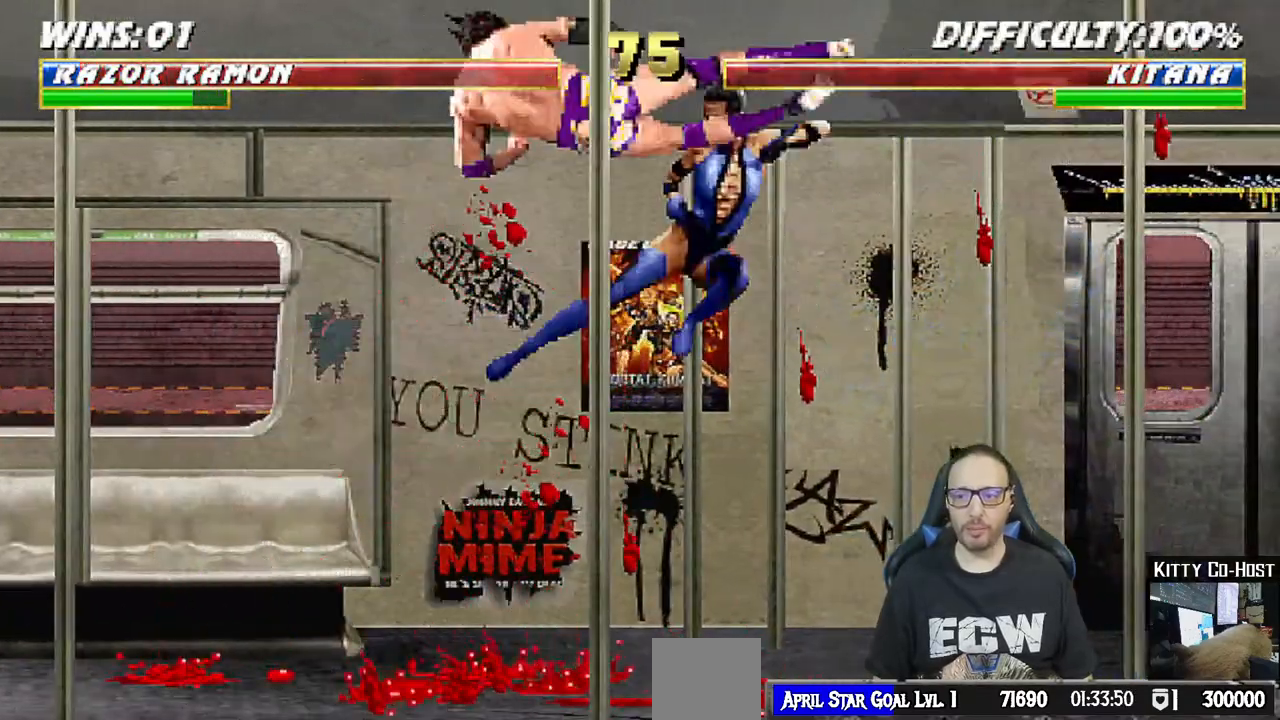
{"dt_ms": 500, "buttons": [], "left_stick": "center", "right_stick": "center", "events": [[50, "TRIANGLE", "down"], [167, "DPAD_DOWN", "down"], [183, "L1", "down"], [200, "DPAD_LEFT", "down"], [200, "TRIANGLE", "up"], [300, "DPAD_LEFT", "up"], [317, "DPAD_DOWN", "up"], [333, "L1", "up"]]}
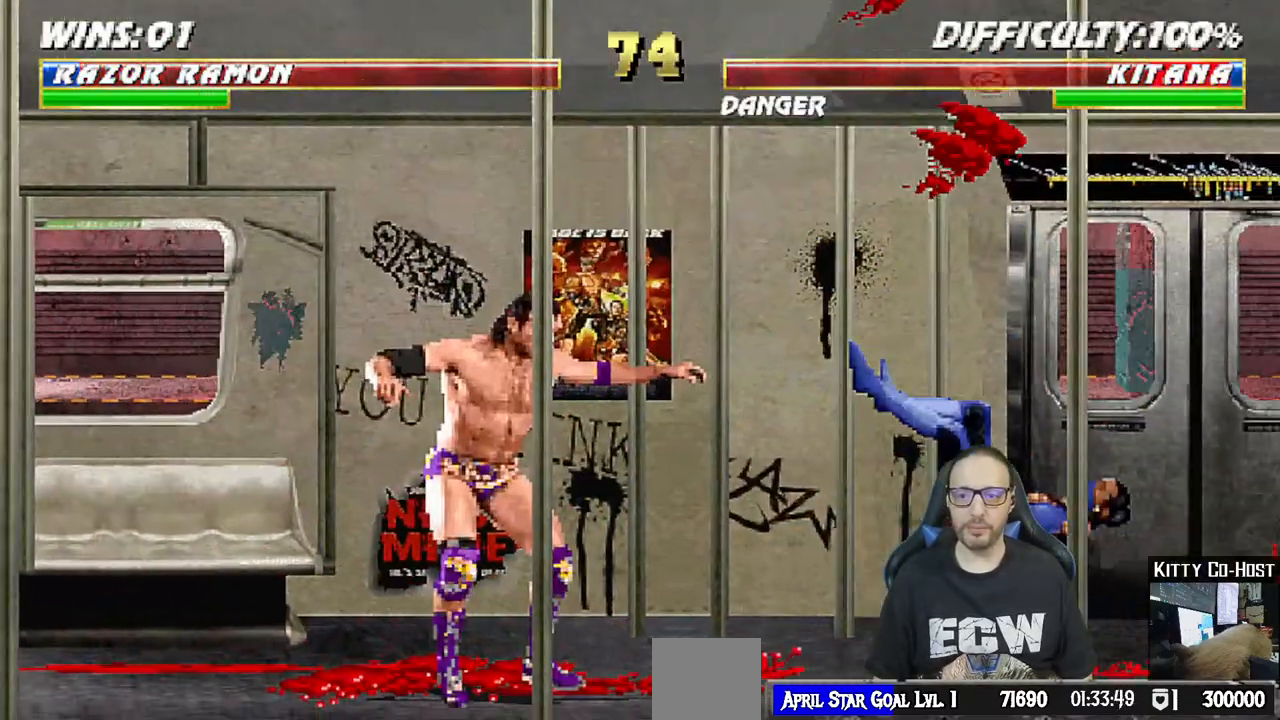
{"dt_ms": 500, "buttons": ["L1", "DPAD_LEFT"], "left_stick": "left", "right_stick": "center", "events": [[50, "DPAD_RIGHT", "down"], [67, "L1", "down"], [267, "DPAD_UP", "down"], [317, "DPAD_RIGHT", "up"], [333, "DPAD_UP", "up"], [367, "DPAD_LEFT", "down"], [367, "left_stick", "left"]]}
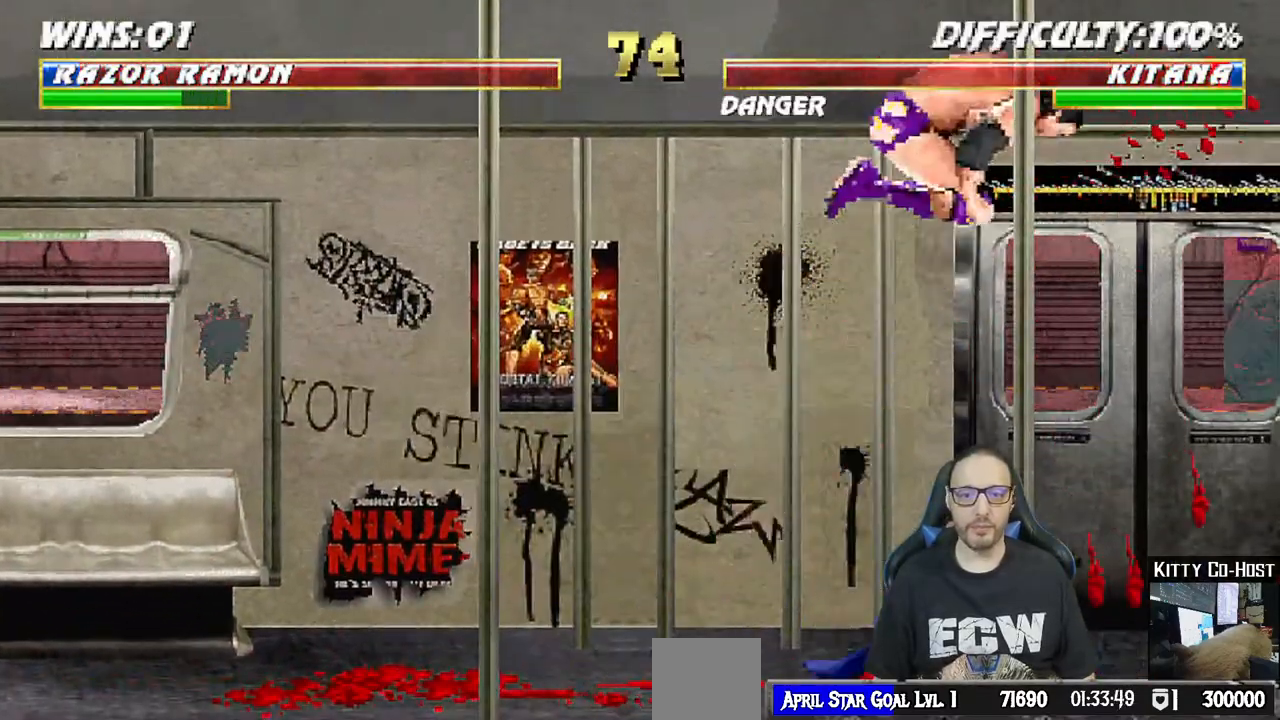
{"dt_ms": 500, "buttons": ["L1", "DPAD_DOWN"], "left_stick": "center", "right_stick": "center"}
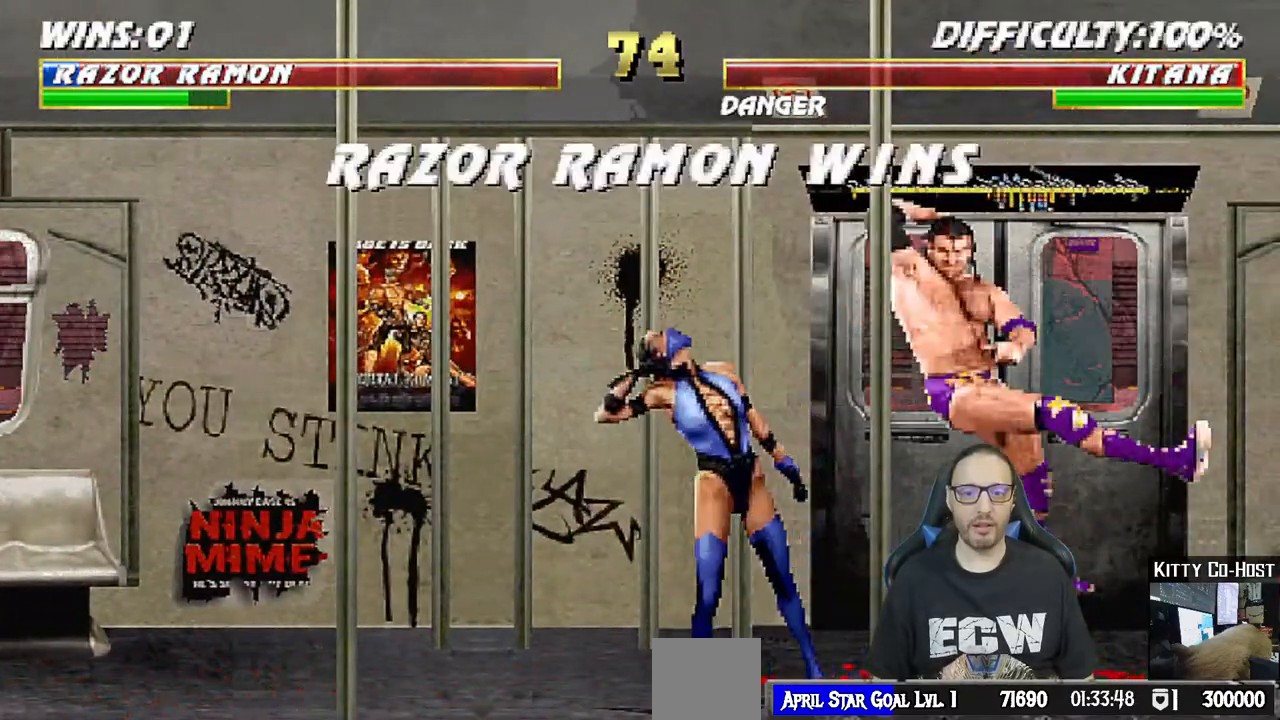
{"dt_ms": 500, "buttons": [], "left_stick": "center", "right_stick": "center", "events": [[17, "SQUARE", "down"], [83, "SQUARE", "up"], [133, "SQUARE", "down"], [150, "CROSS", "down"], [217, "CROSS", "up"], [217, "SQUARE", "up"], [267, "CROSS", "down"], [283, "SQUARE", "down"], [383, "DPAD_DOWN", "up"], [383, "SQUARE", "up"], [400, "CROSS", "up"], [483, "L1", "up"]]}